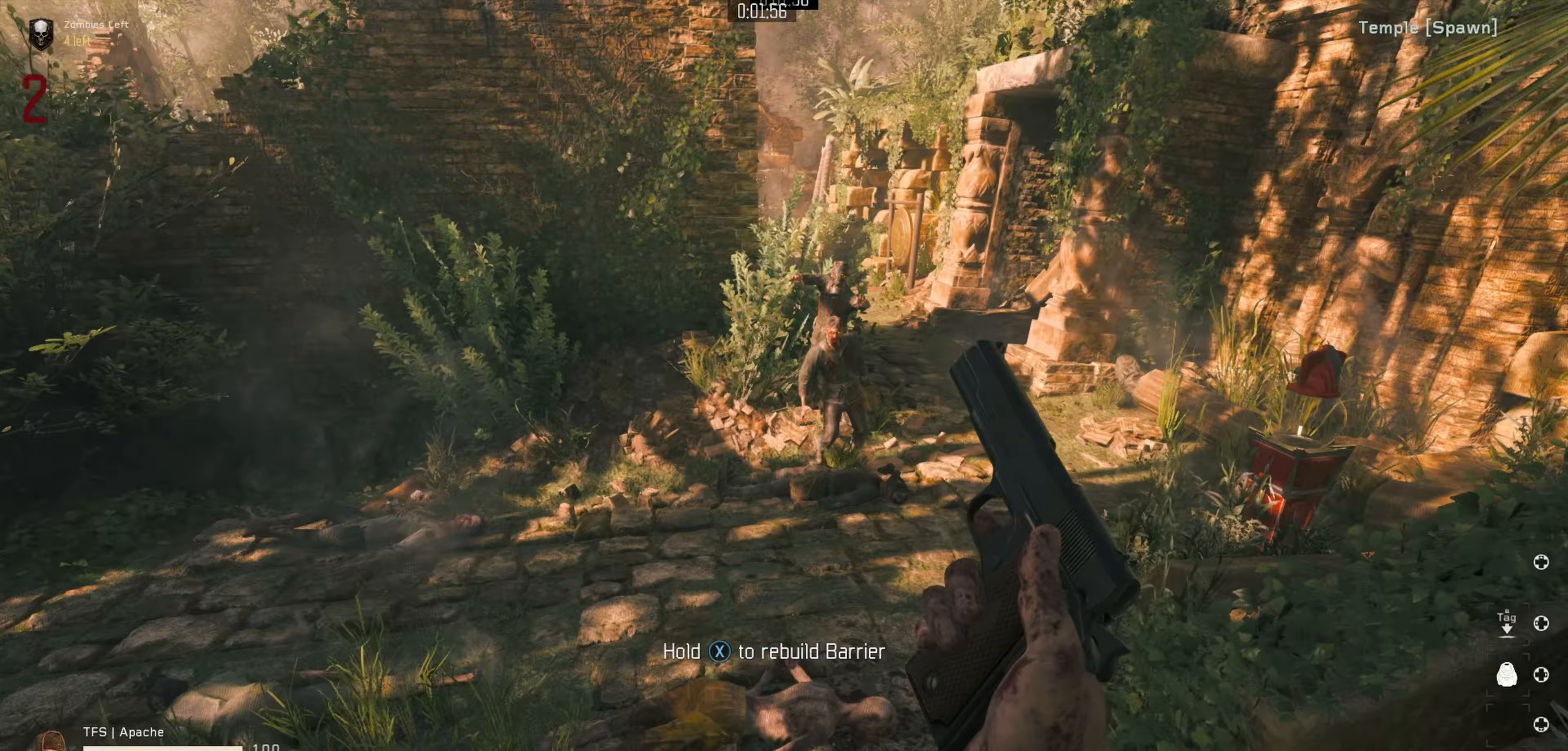
Gameplay with a controller (Nintendo layout); each line is a JSON object with the inputs held at the frame after it (dt_ms = milliseconds from this image to that frame). "events" lists button and stick changes between this image and that frame as [ms after this image, input, new state], when the widget could be followed in between.
{"dt_ms": 433, "buttons": [], "left_stick": "left", "right_stick": "center", "events": [[33, "X", "up"], [83, "left_stick", "up-left"], [200, "left_stick", "left"], [200, "right_stick", "up-right"], [367, "right_stick", "center"]]}
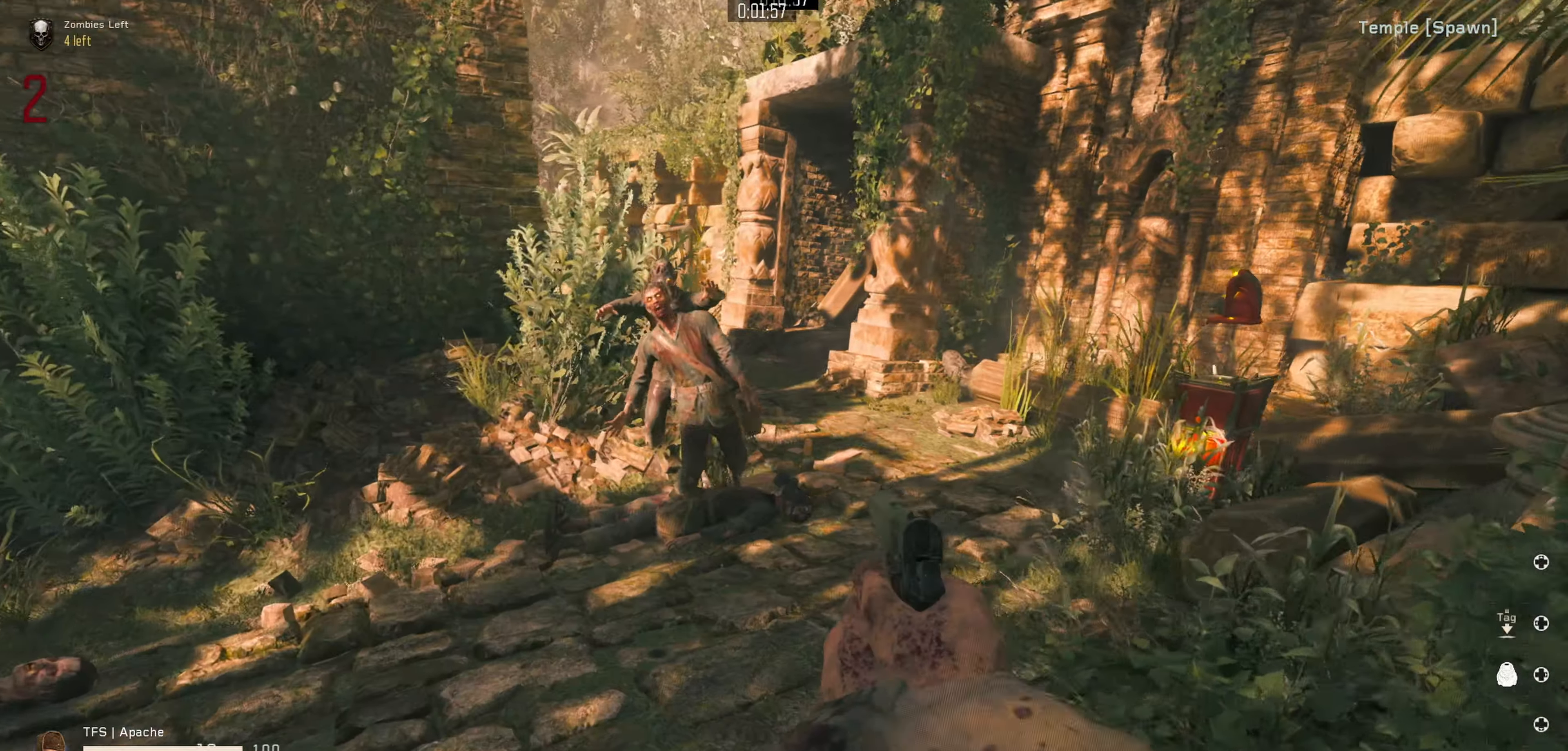
{"dt_ms": 500, "buttons": ["L2"], "left_stick": "down-right", "right_stick": "left", "events": [[50, "left_stick", "up-left"], [100, "right_stick", "up"], [134, "L2", "down"], [217, "right_stick", "up-left"], [284, "left_stick", "down-right"], [350, "right_stick", "left"]]}
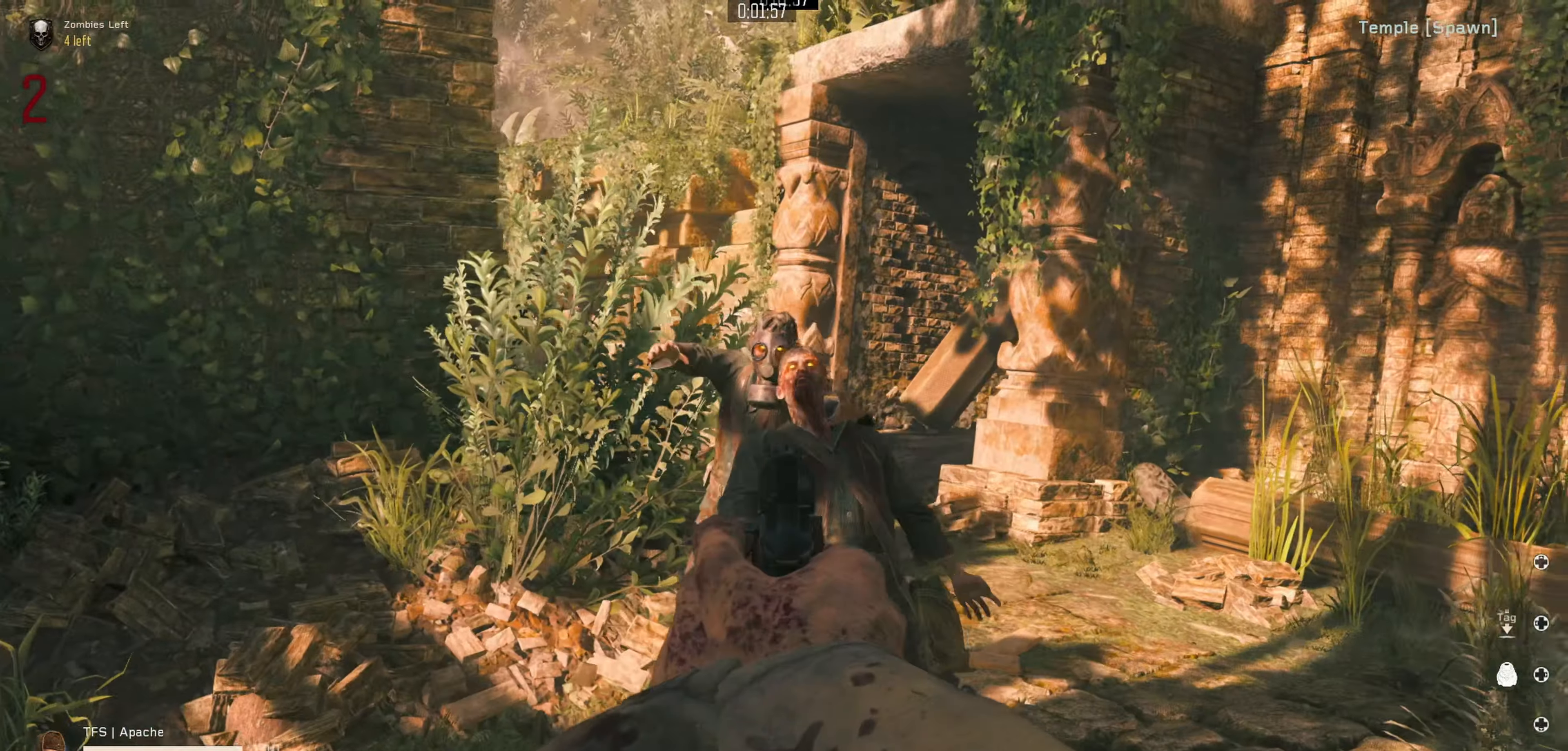
{"dt_ms": 500, "buttons": ["L2"], "left_stick": "center", "right_stick": "up-left", "events": [[67, "R3", "down"], [117, "left_stick", "center"], [134, "R3", "up"], [217, "left_stick", "down-right"], [234, "right_stick", "up-left"], [400, "left_stick", "center"]]}
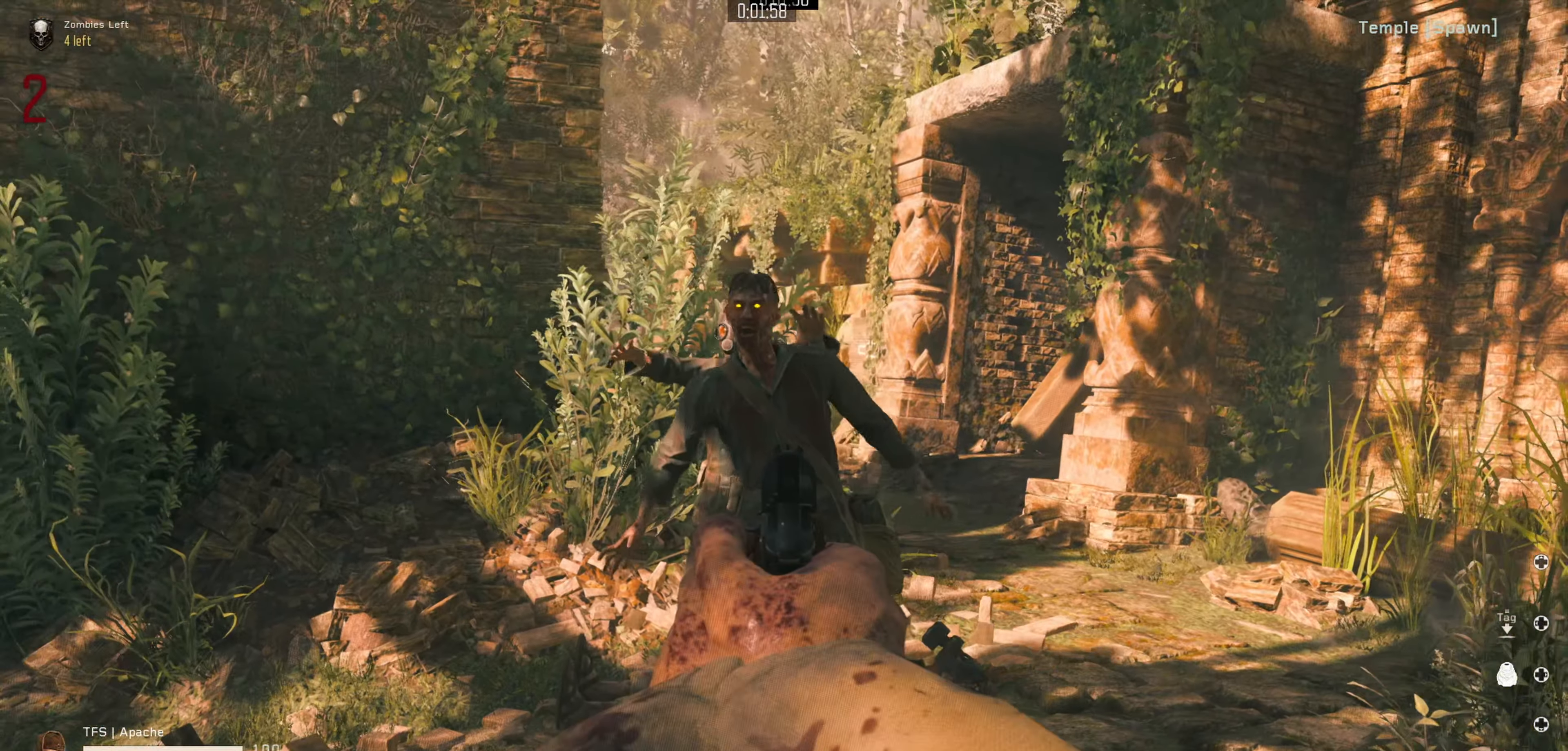
{"dt_ms": 500, "buttons": ["L2"], "left_stick": "center", "right_stick": "center", "events": [[17, "right_stick", "left"], [84, "R2", "down"], [117, "right_stick", "down-left"], [150, "R2", "up"], [200, "R2", "down"], [267, "right_stick", "center"], [284, "R2", "up"], [317, "left_stick", "down-right"], [367, "right_stick", "up-right"], [500, "left_stick", "center"], [500, "right_stick", "center"]]}
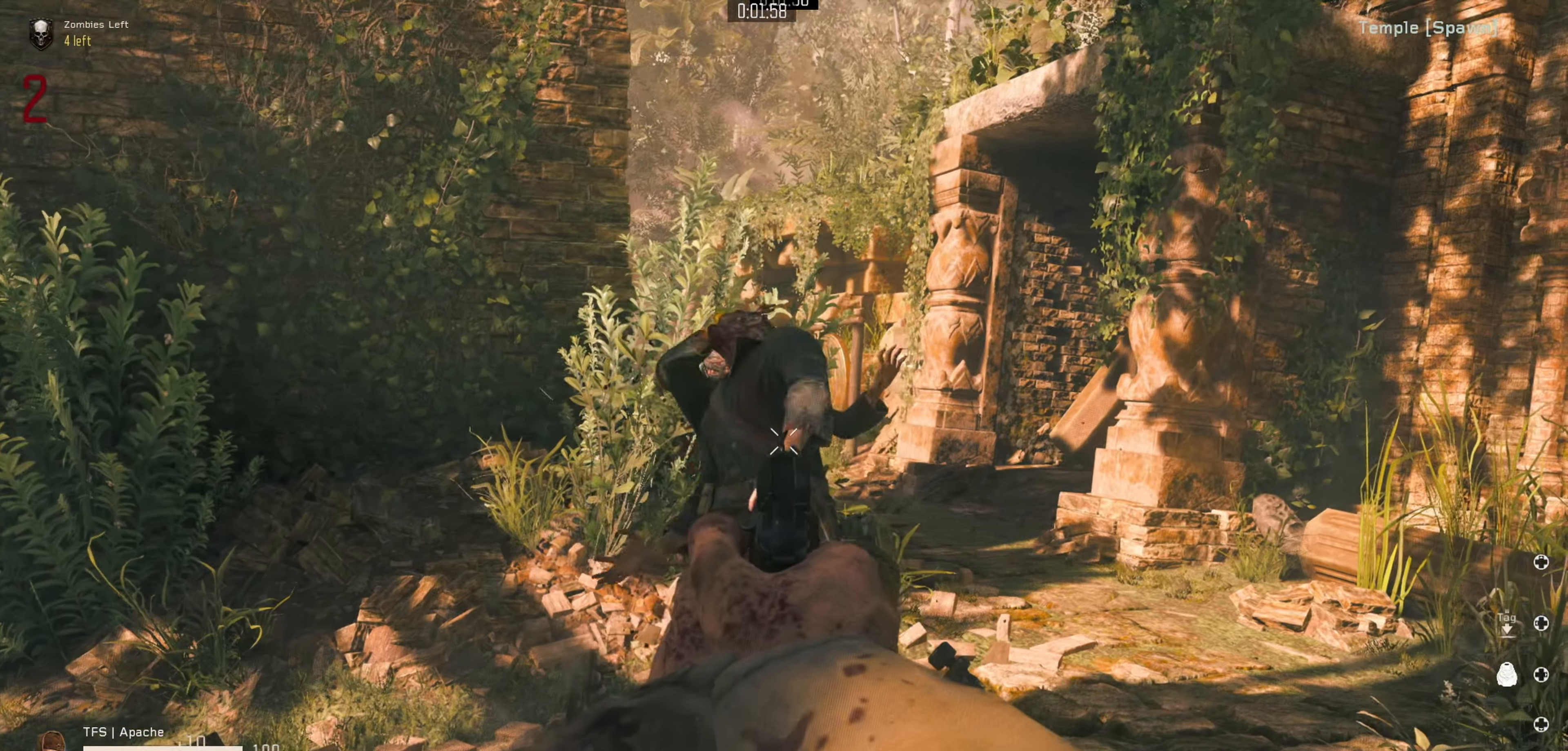
{"dt_ms": 500, "buttons": ["L2"], "left_stick": "up", "right_stick": "down", "events": [[67, "left_stick", "left"], [67, "right_stick", "down"], [200, "left_stick", "center"], [234, "R2", "down"], [317, "R2", "up"], [367, "R2", "down"], [384, "left_stick", "up"], [450, "R2", "up"]]}
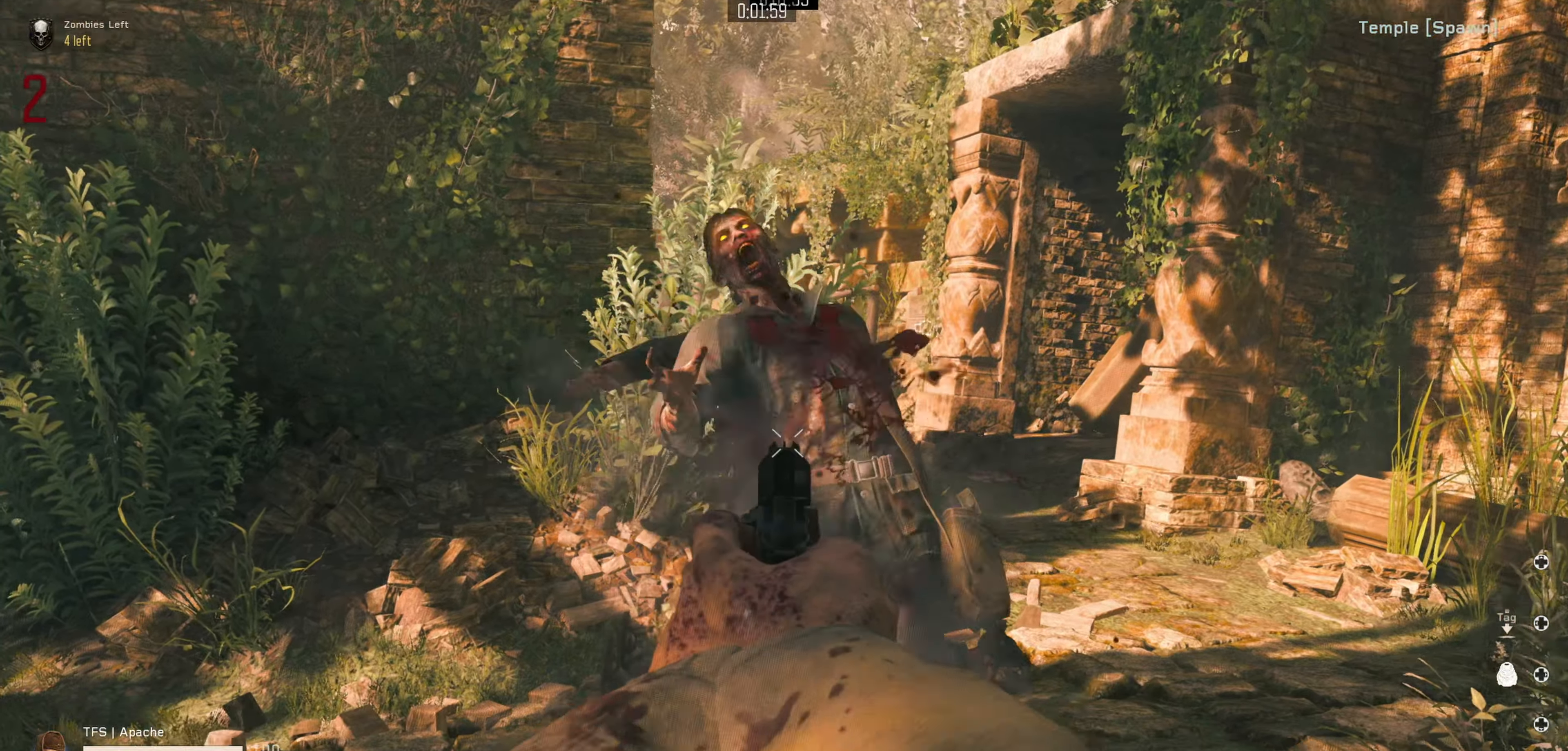
{"dt_ms": 500, "buttons": ["R3"], "left_stick": "down", "right_stick": "center", "events": [[17, "L2", "up"], [17, "right_stick", "center"], [67, "L3", "down"], [184, "B", "down"], [184, "L3", "up"], [250, "left_stick", "down-right"], [284, "B", "up"], [300, "left_stick", "down"], [467, "R3", "down"]]}
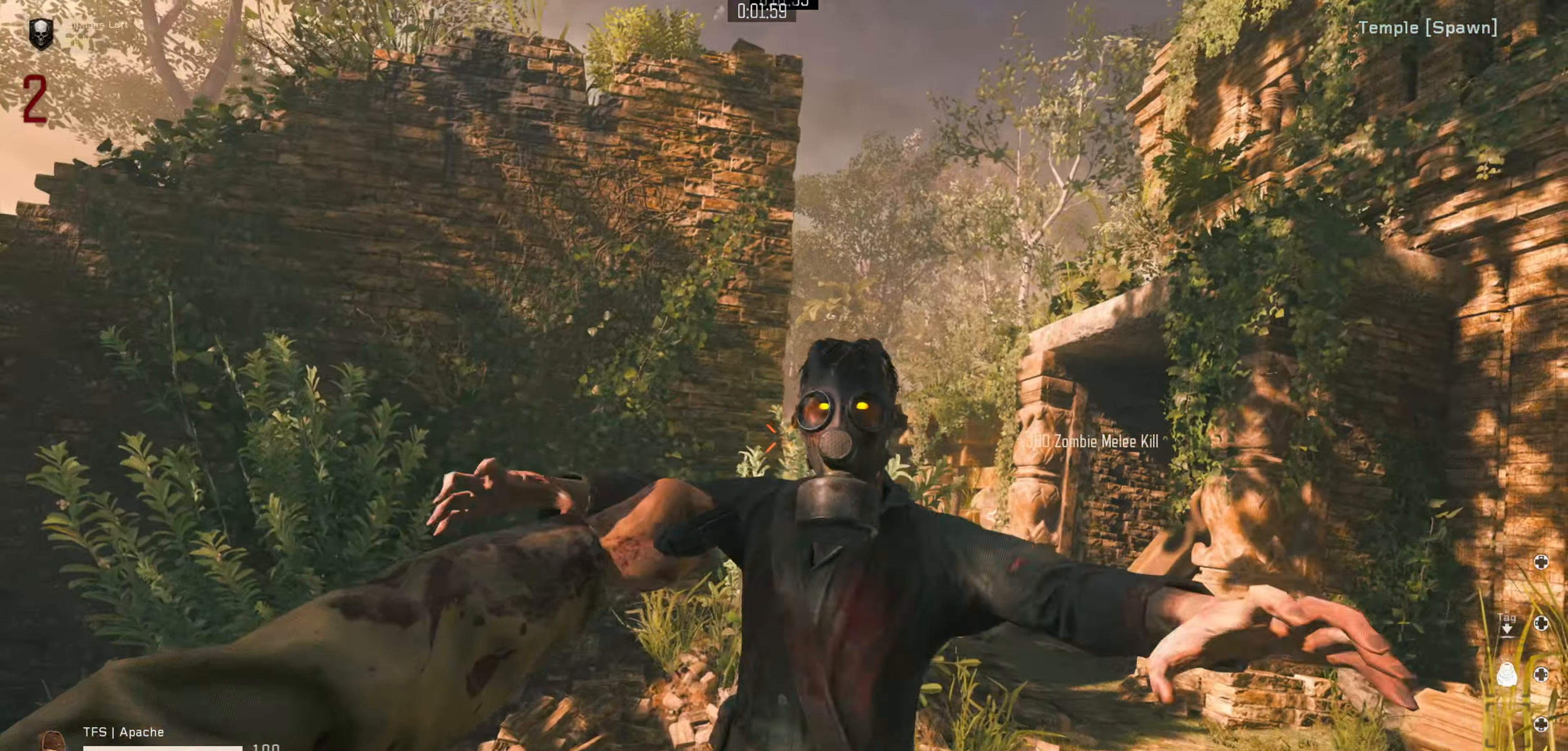
{"dt_ms": 500, "buttons": [], "left_stick": "down", "right_stick": "center", "events": [[34, "R3", "up"], [34, "right_stick", "down"], [150, "R3", "down"], [234, "R3", "up"], [434, "right_stick", "center"]]}
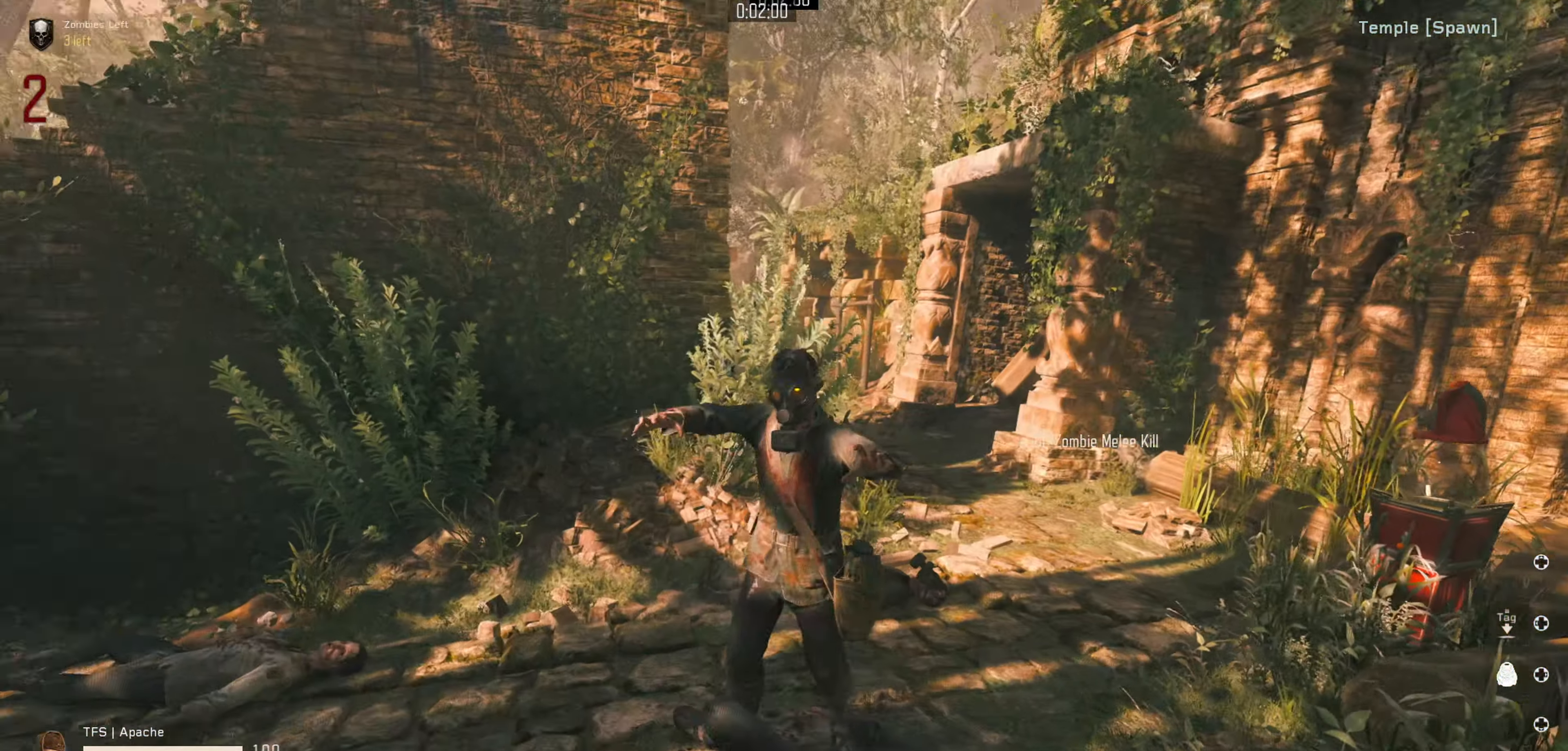
{"dt_ms": 500, "buttons": ["B"], "left_stick": "up", "right_stick": "center", "events": [[100, "R3", "down"], [167, "left_stick", "up"], [200, "R3", "up"], [234, "right_stick", "up"], [317, "L3", "down"], [317, "right_stick", "center"], [467, "B", "down"], [467, "L3", "up"]]}
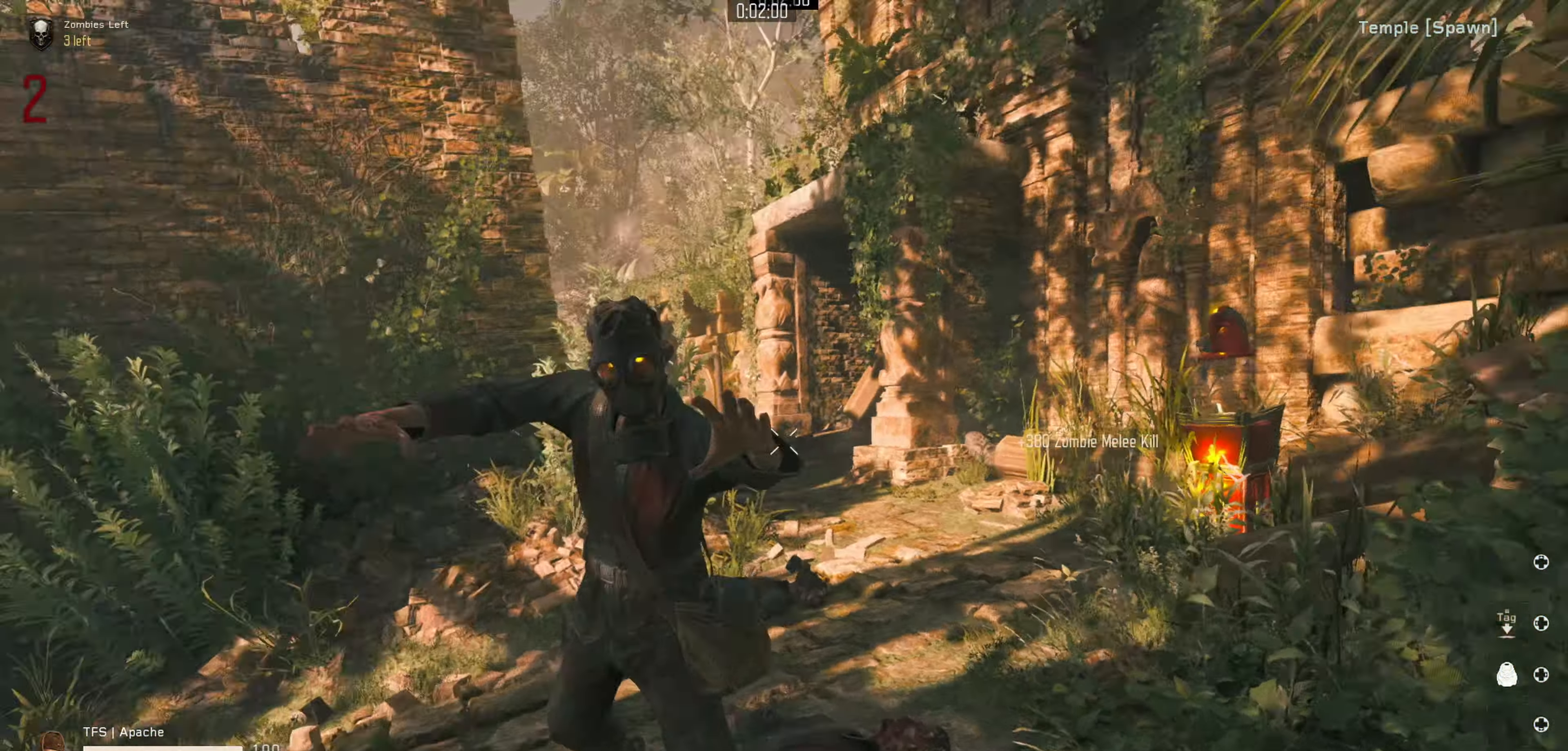
{"dt_ms": 500, "buttons": [], "left_stick": "down", "right_stick": "down", "events": [[34, "B", "up"], [100, "B", "down"], [167, "B", "up"], [167, "left_stick", "down"], [334, "R3", "down"], [384, "R3", "up"], [417, "right_stick", "down"]]}
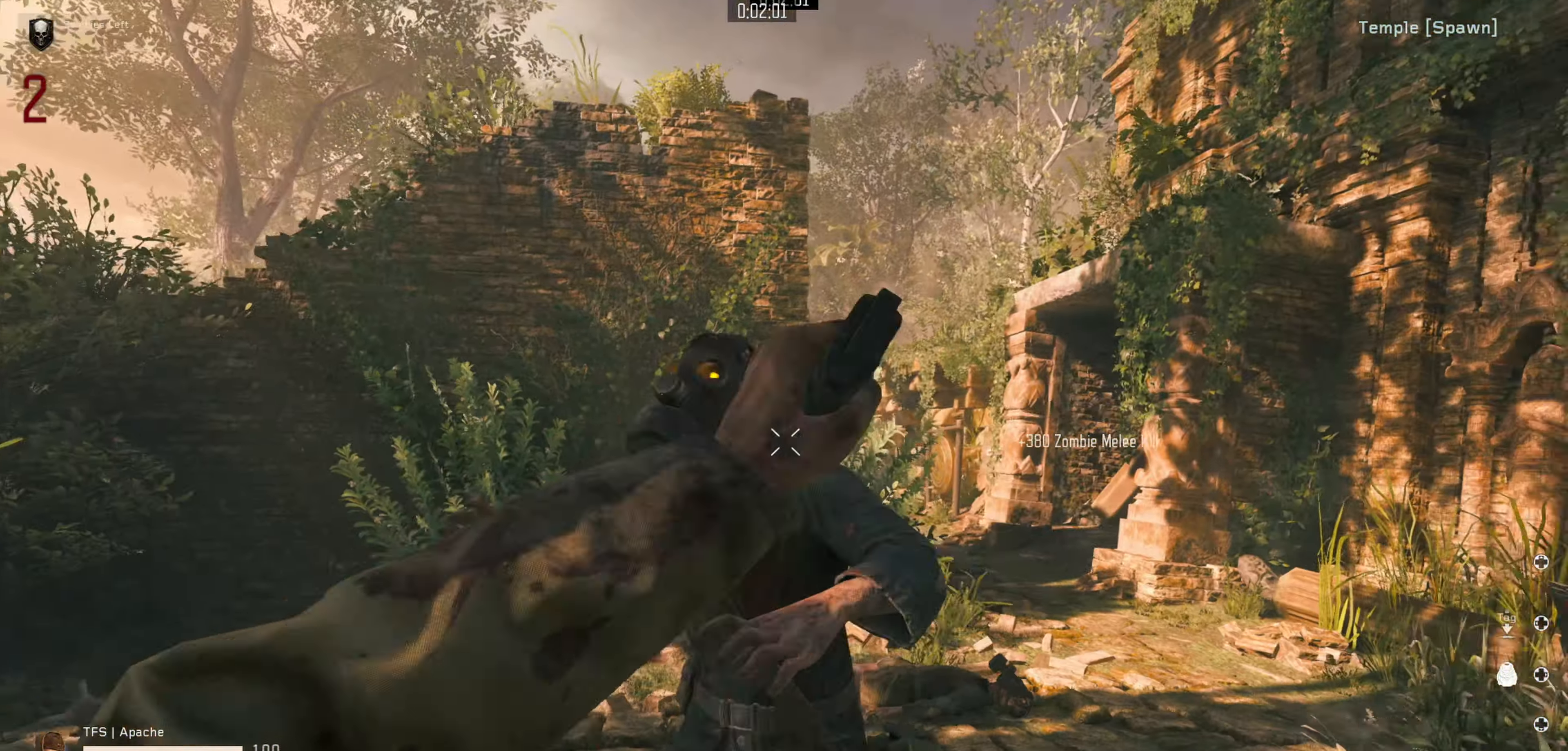
{"dt_ms": 500, "buttons": [], "left_stick": "up", "right_stick": "center", "events": [[150, "R3", "down"], [150, "right_stick", "center"], [250, "R3", "up"], [250, "right_stick", "down"], [450, "right_stick", "center"], [467, "left_stick", "up"]]}
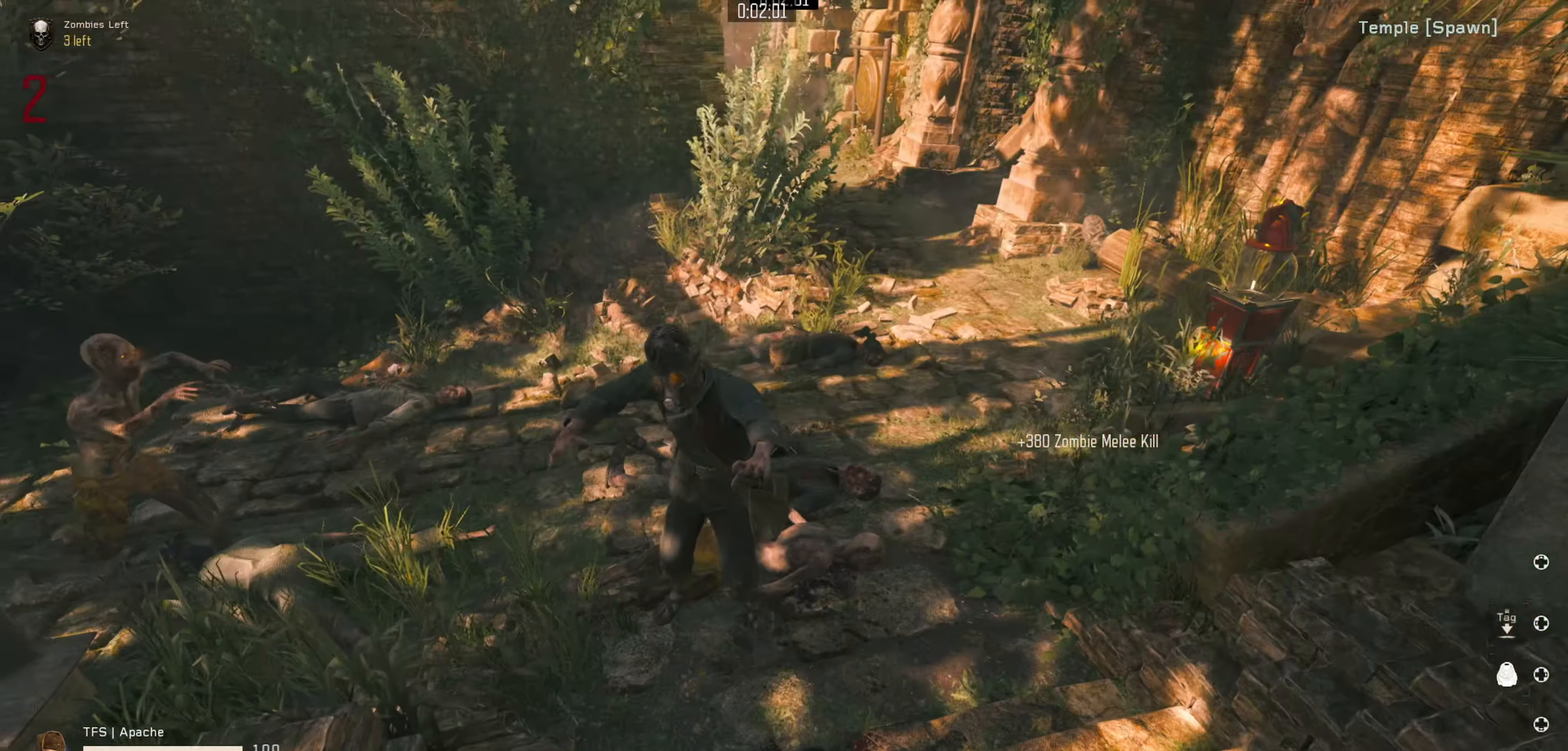
{"dt_ms": 500, "buttons": [], "left_stick": "down-right", "right_stick": "left", "events": [[100, "left_stick", "up-left"], [234, "B", "down"], [317, "B", "up"], [317, "left_stick", "down-right"], [450, "right_stick", "left"]]}
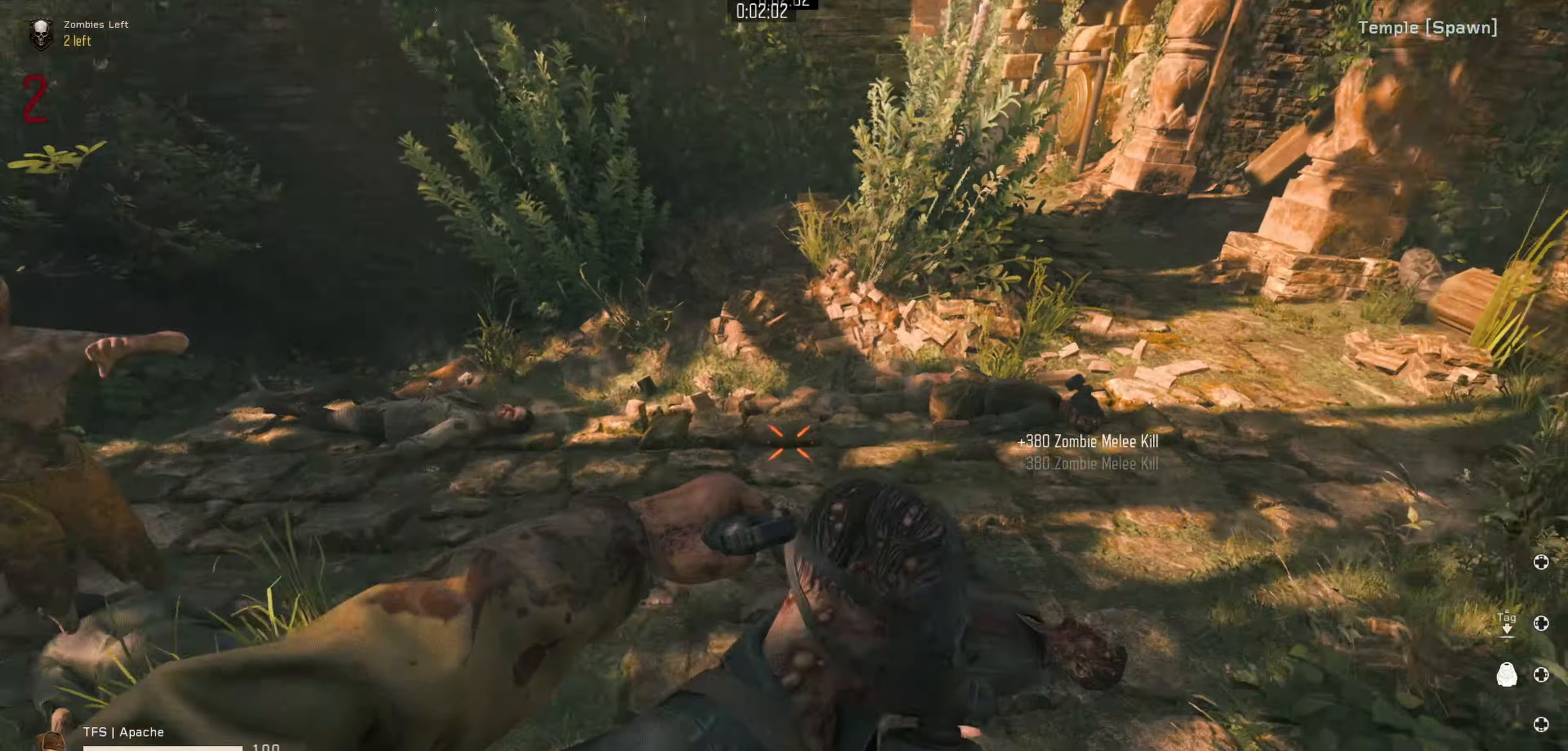
{"dt_ms": 500, "buttons": [], "left_stick": "right", "right_stick": "up-left", "events": [[50, "left_stick", "right"], [216, "R3", "down"], [216, "left_stick", "up-right"], [216, "right_stick", "center"], [266, "R3", "up"], [316, "R3", "down"], [400, "R3", "up"], [433, "right_stick", "up-left"], [450, "left_stick", "right"]]}
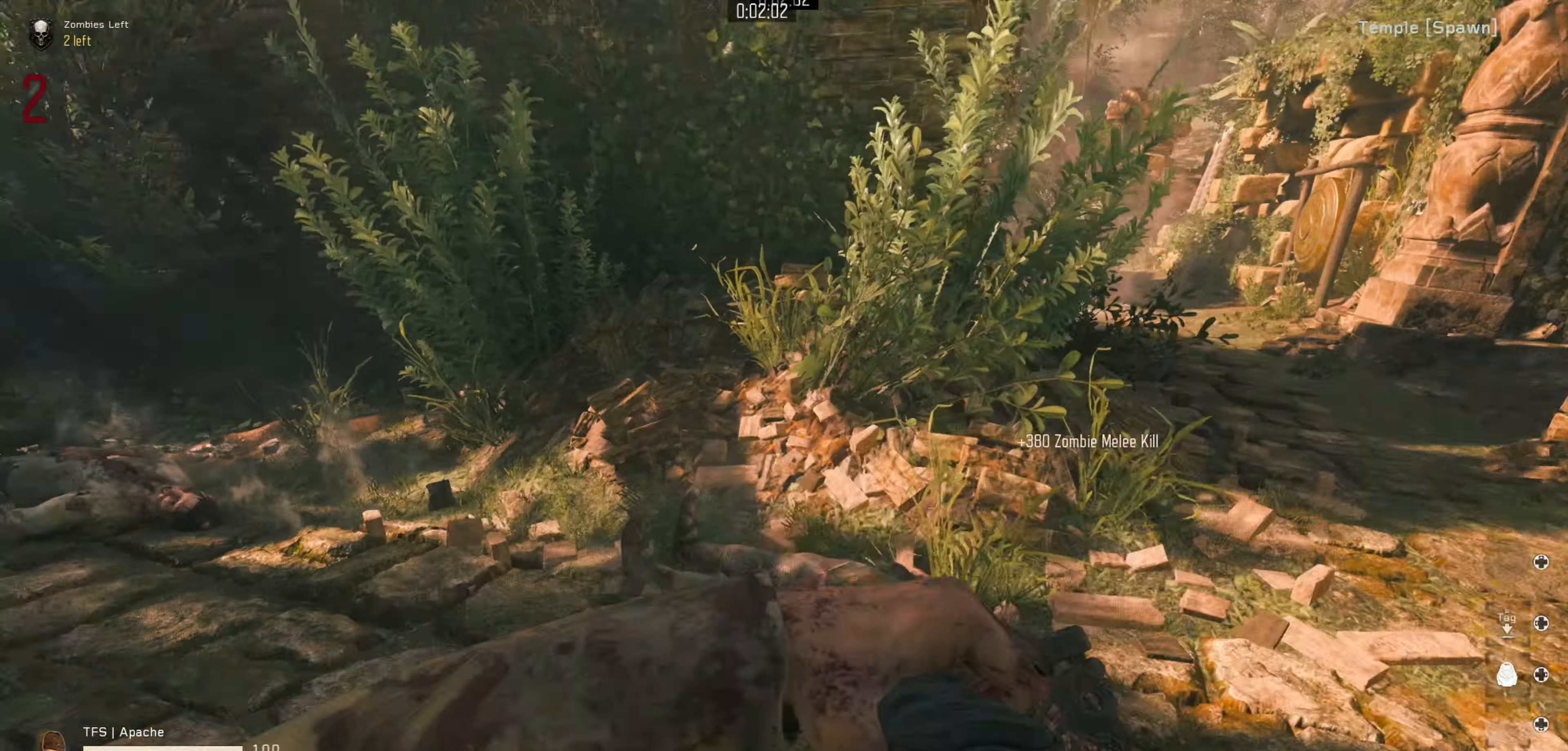
{"dt_ms": 500, "buttons": [], "left_stick": "up", "right_stick": "up", "events": [[16, "right_stick", "left"], [50, "left_stick", "down-right"], [116, "right_stick", "up-left"], [350, "left_stick", "center"], [383, "R3", "down"], [383, "right_stick", "center"], [416, "left_stick", "up"], [450, "R3", "up"], [450, "right_stick", "up"]]}
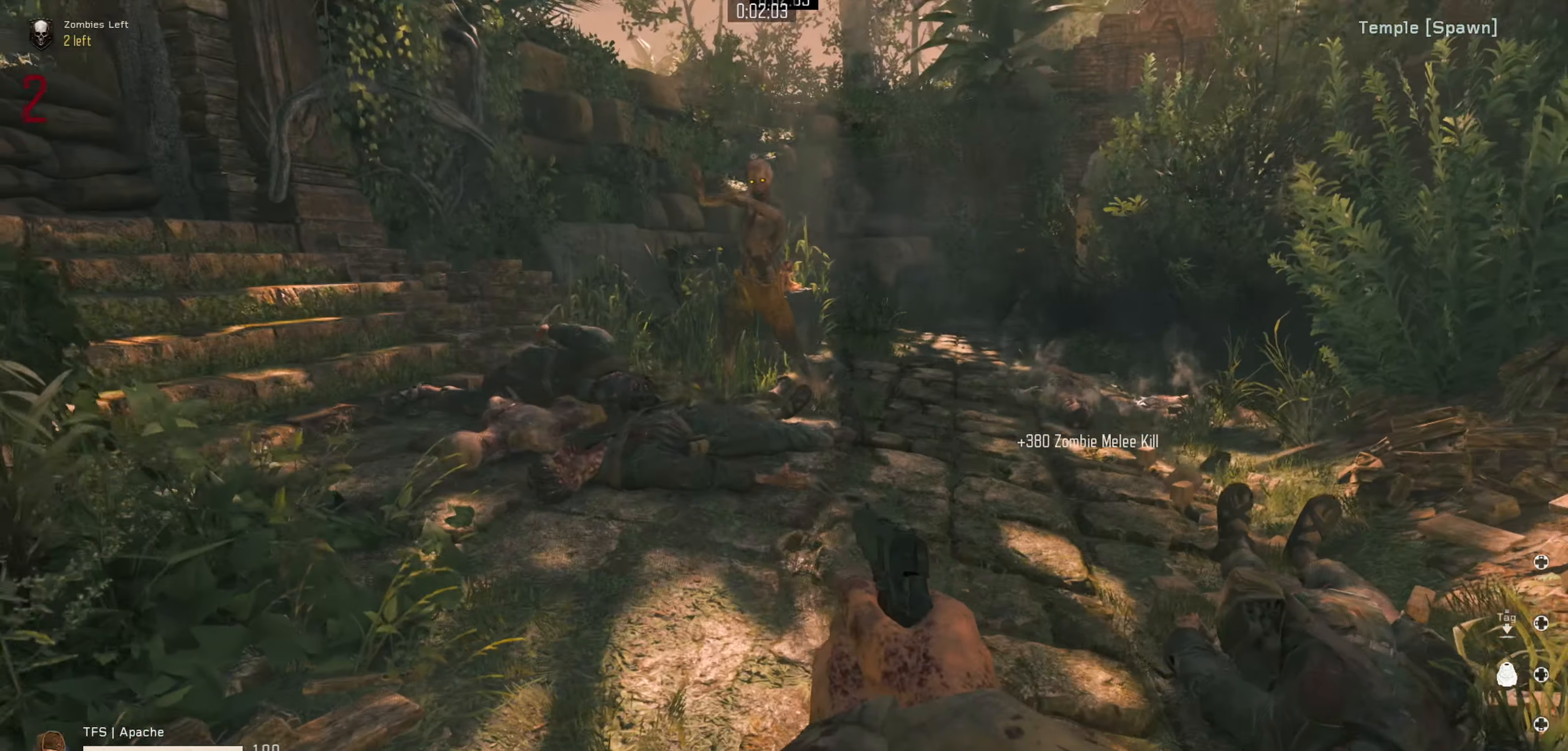
{"dt_ms": 500, "buttons": ["L2"], "left_stick": "center", "right_stick": "down", "events": [[33, "right_stick", "up-left"], [66, "left_stick", "right"], [166, "right_stick", "up"], [200, "L2", "down"], [266, "left_stick", "center"], [416, "left_stick", "left"], [416, "right_stick", "center"], [466, "right_stick", "down"], [500, "left_stick", "center"]]}
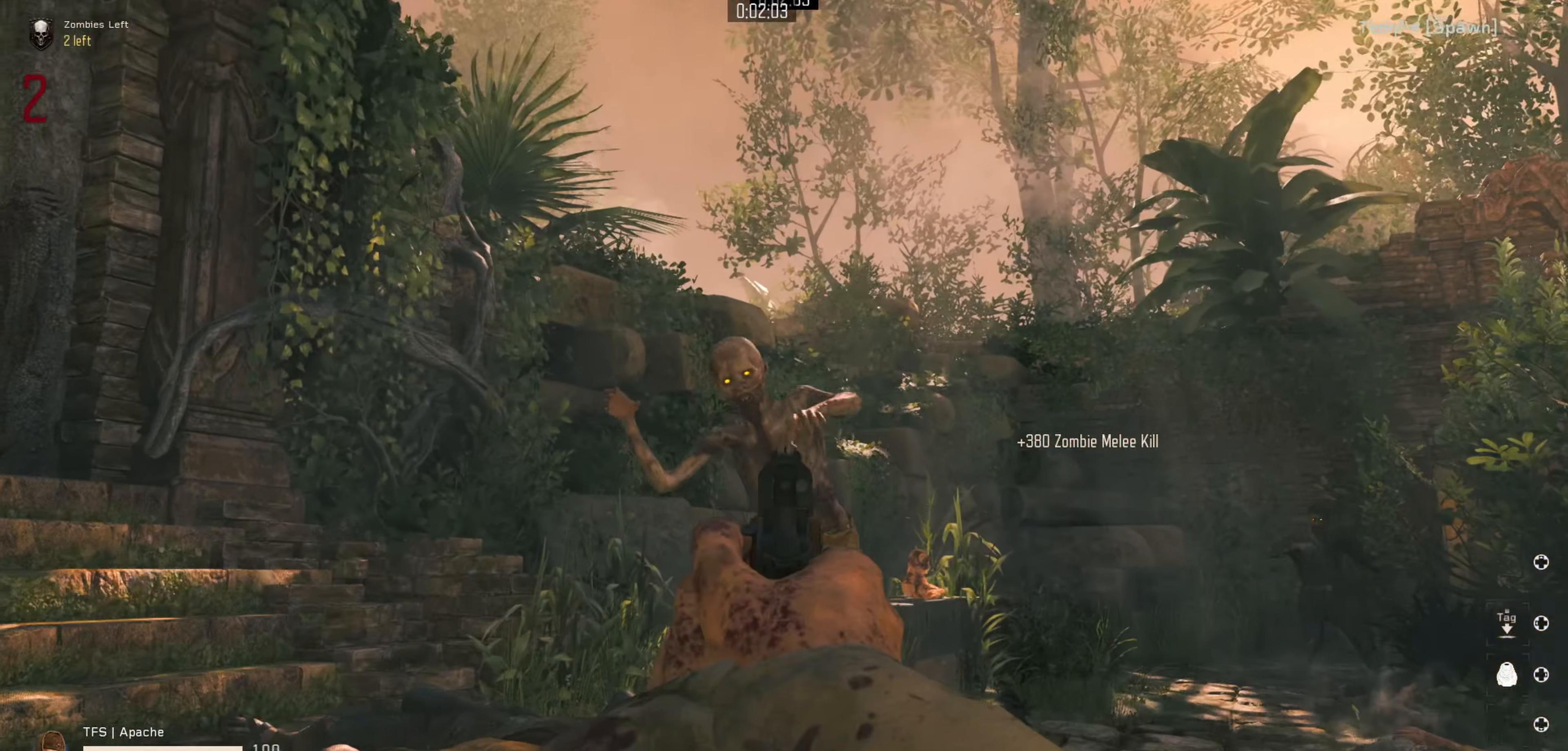
{"dt_ms": 500, "buttons": ["L2"], "left_stick": "right", "right_stick": "center", "events": [[150, "right_stick", "center"], [333, "left_stick", "right"]]}
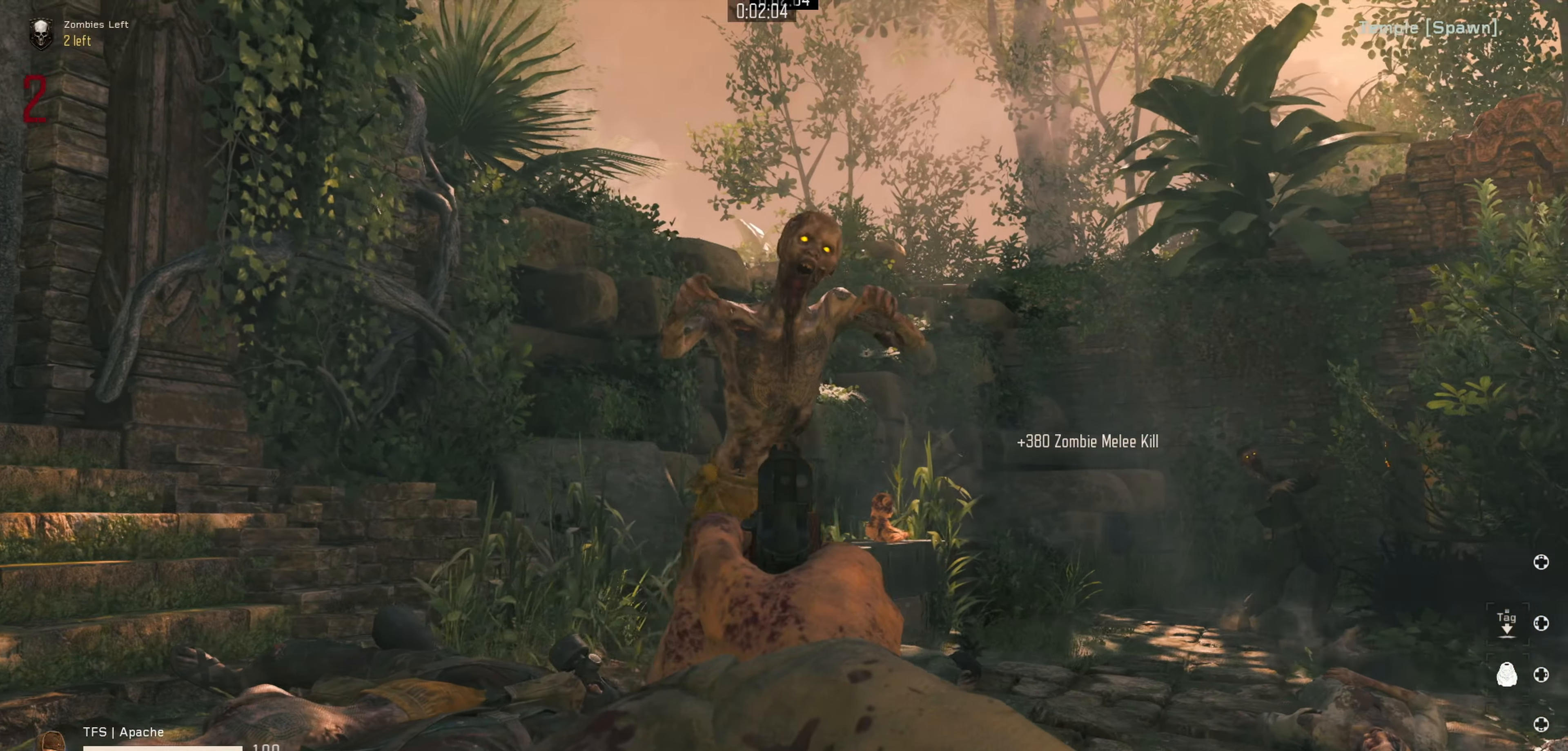
{"dt_ms": 500, "buttons": ["L2", "R2"], "left_stick": "down-left", "right_stick": "center", "events": [[16, "left_stick", "center"], [100, "R2", "down"], [100, "left_stick", "left"], [116, "R2", "up"], [150, "right_stick", "down-left"], [316, "left_stick", "center"], [333, "right_stick", "center"], [466, "R2", "down"], [466, "left_stick", "down-left"]]}
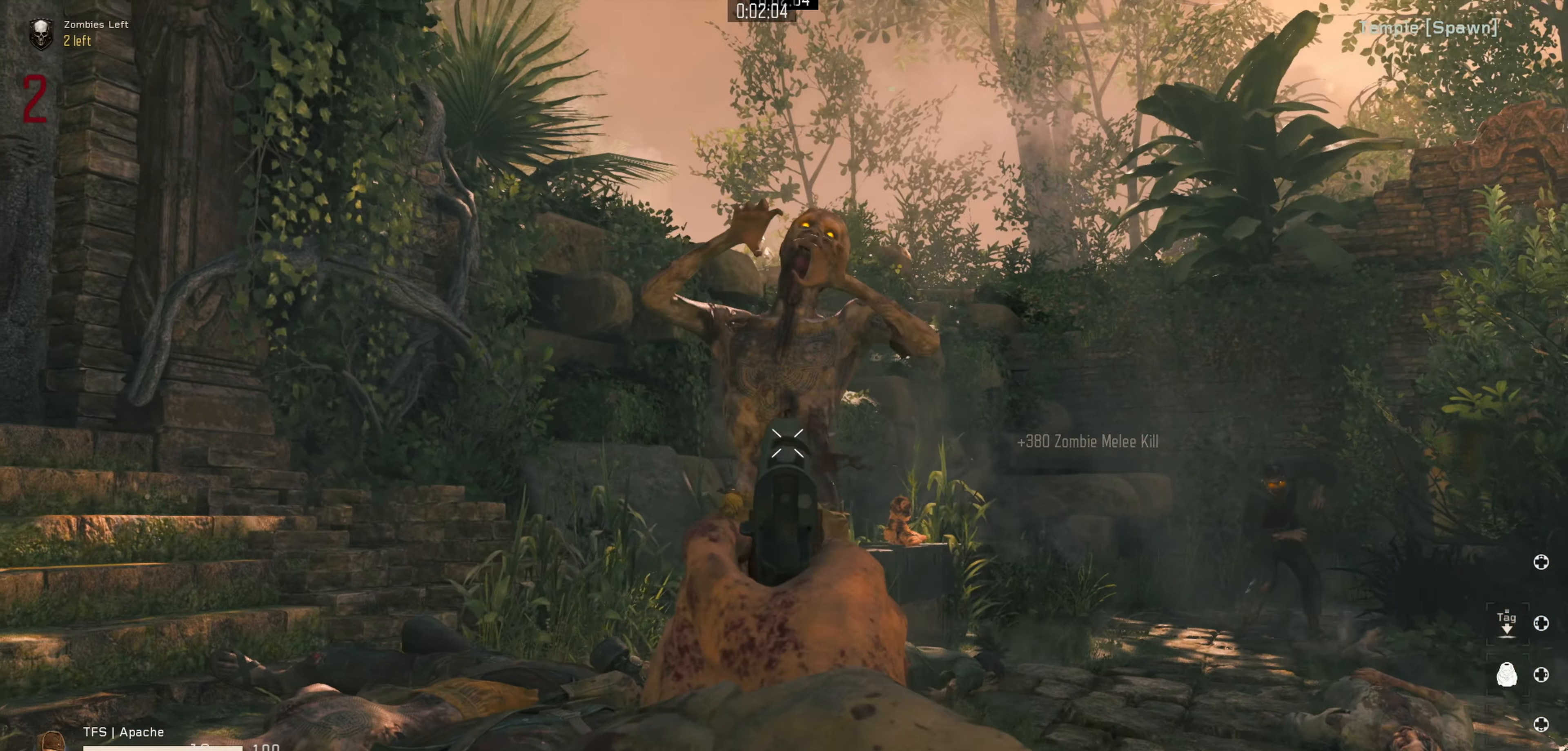
{"dt_ms": 500, "buttons": ["B"], "left_stick": "up", "right_stick": "center", "events": [[16, "R2", "up"], [66, "R2", "down"], [66, "left_stick", "down-right"], [66, "right_stick", "left"], [116, "left_stick", "center"], [150, "R2", "up"], [150, "right_stick", "down"], [166, "left_stick", "up"], [216, "R2", "down"], [283, "R2", "up"], [300, "right_stick", "center"], [333, "L2", "up"], [400, "B", "down"]]}
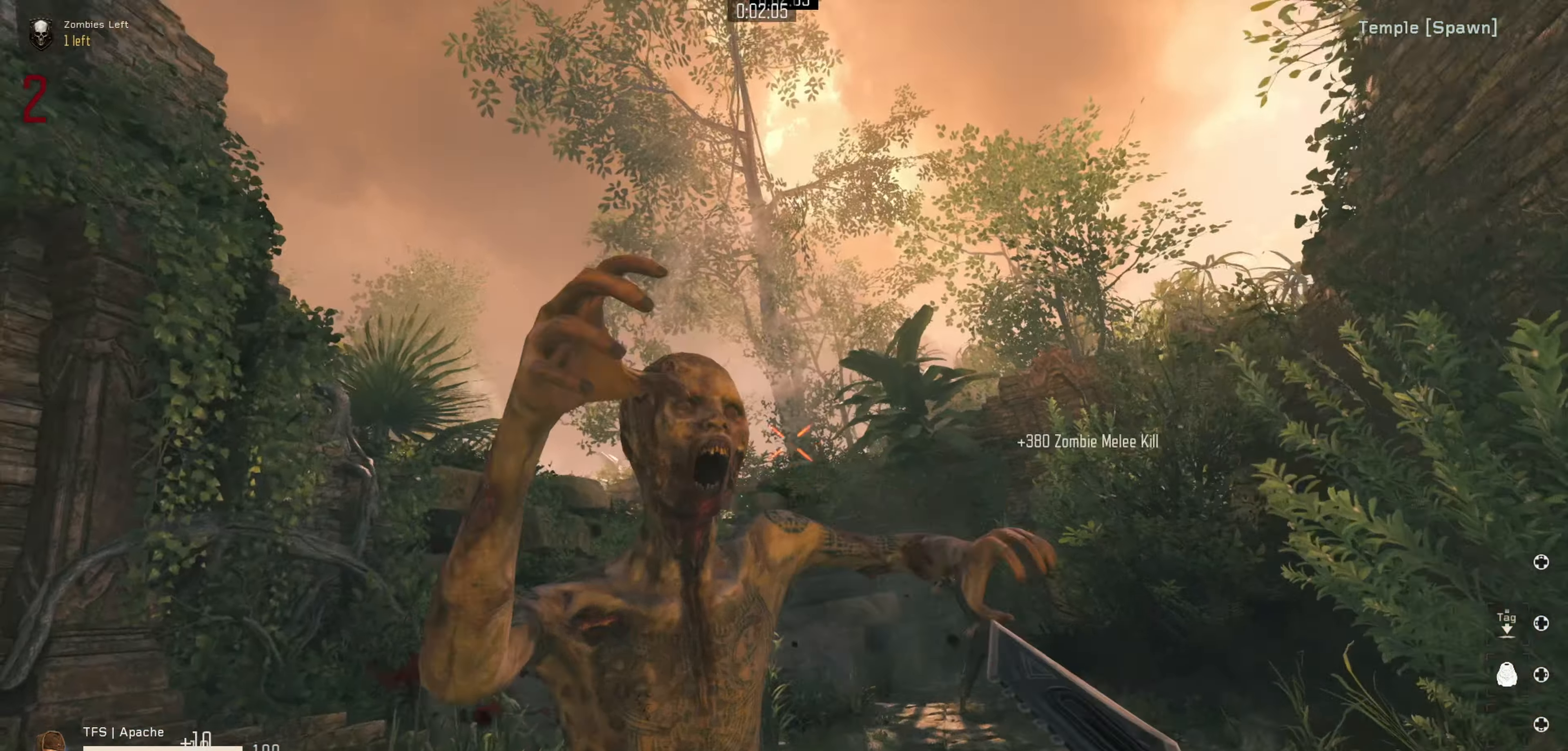
{"dt_ms": 500, "buttons": [], "left_stick": "left", "right_stick": "down-right", "events": [[33, "B", "up"], [116, "left_stick", "left"], [233, "right_stick", "down-right"]]}
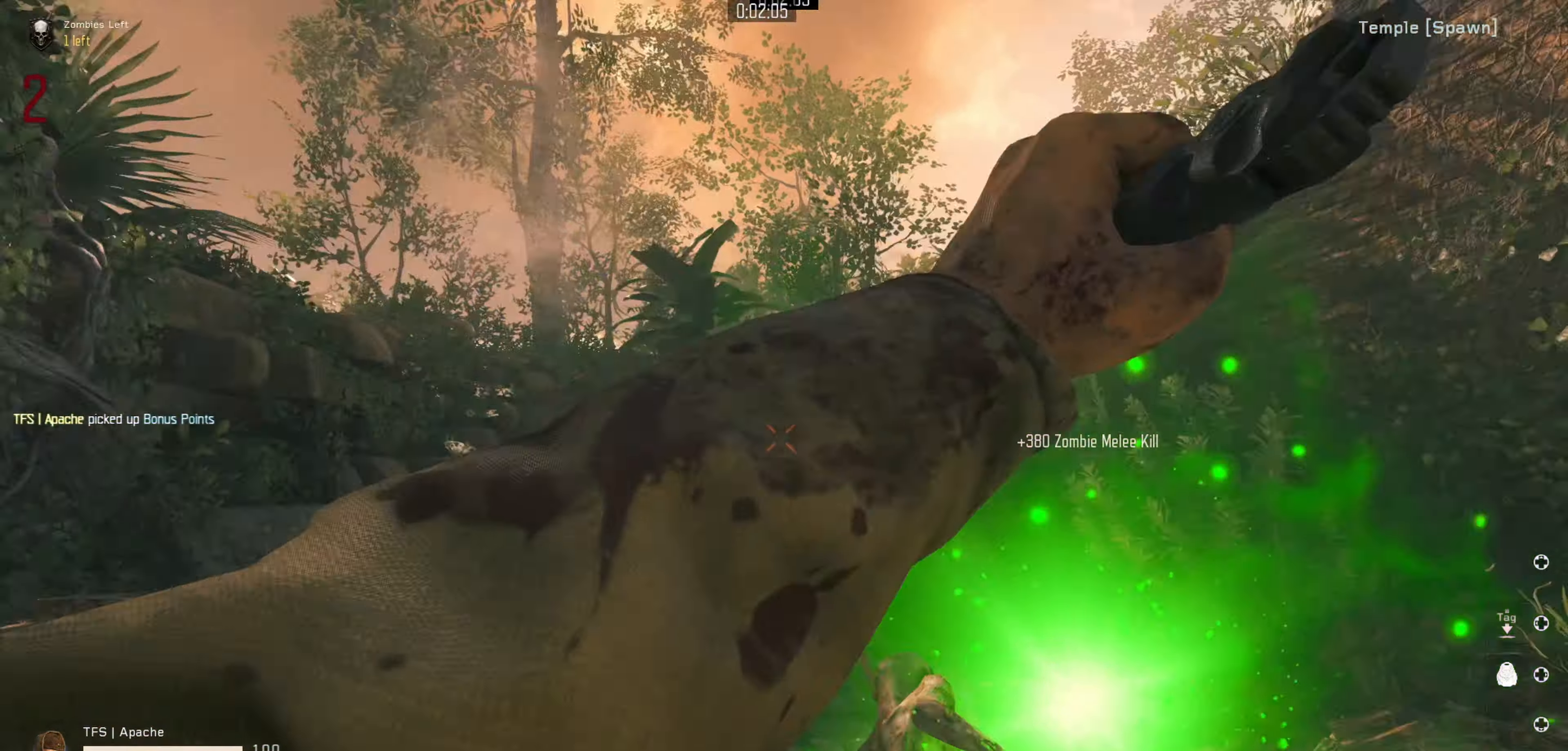
{"dt_ms": 500, "buttons": [], "left_stick": "up", "right_stick": "center", "events": [[66, "left_stick", "up"], [166, "left_stick", "center"], [166, "right_stick", "center"], [266, "left_stick", "left"], [283, "right_stick", "left"], [433, "left_stick", "up"], [483, "right_stick", "center"]]}
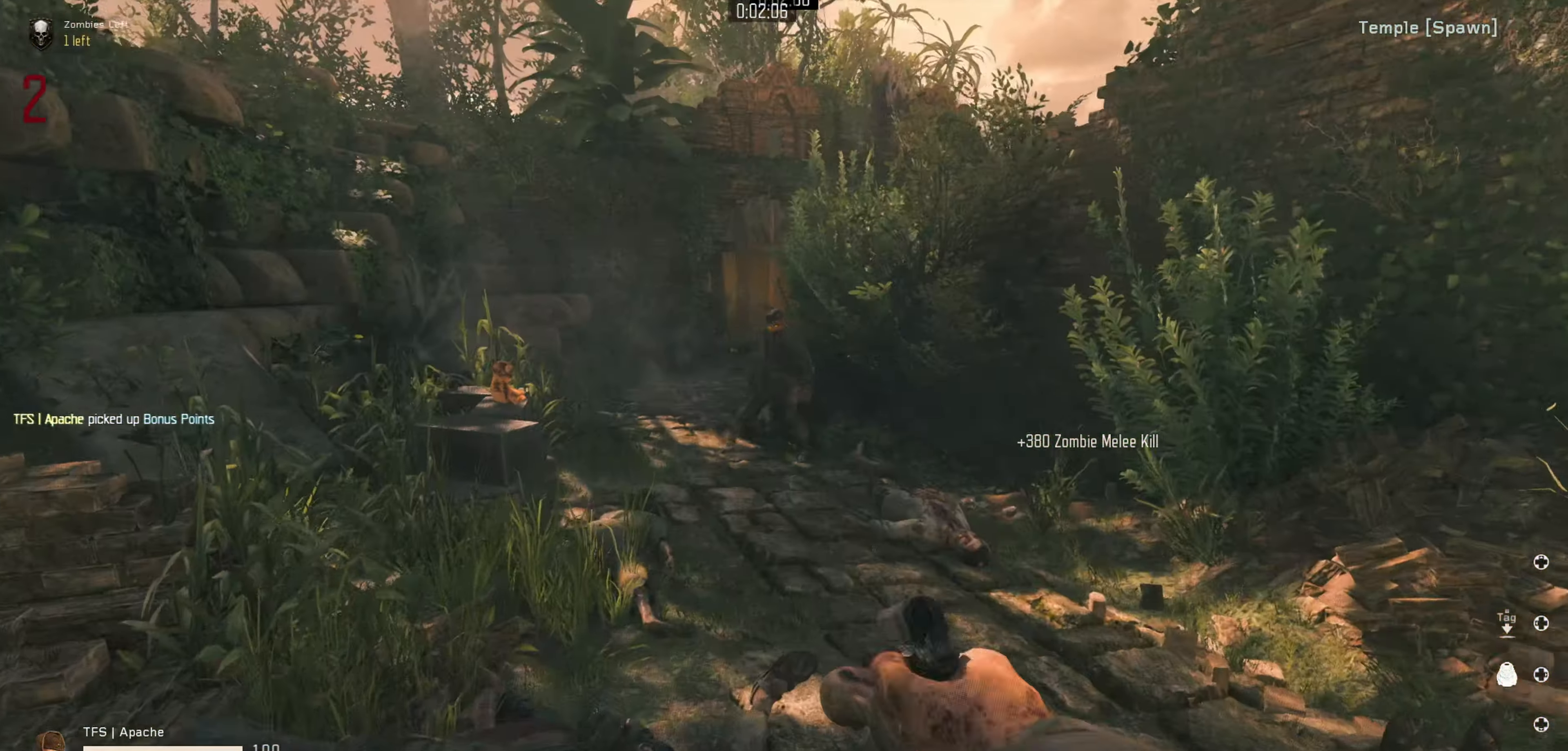
{"dt_ms": 500, "buttons": [], "left_stick": "center", "right_stick": "center", "events": [[83, "X", "down"], [166, "X", "up"], [500, "left_stick", "center"]]}
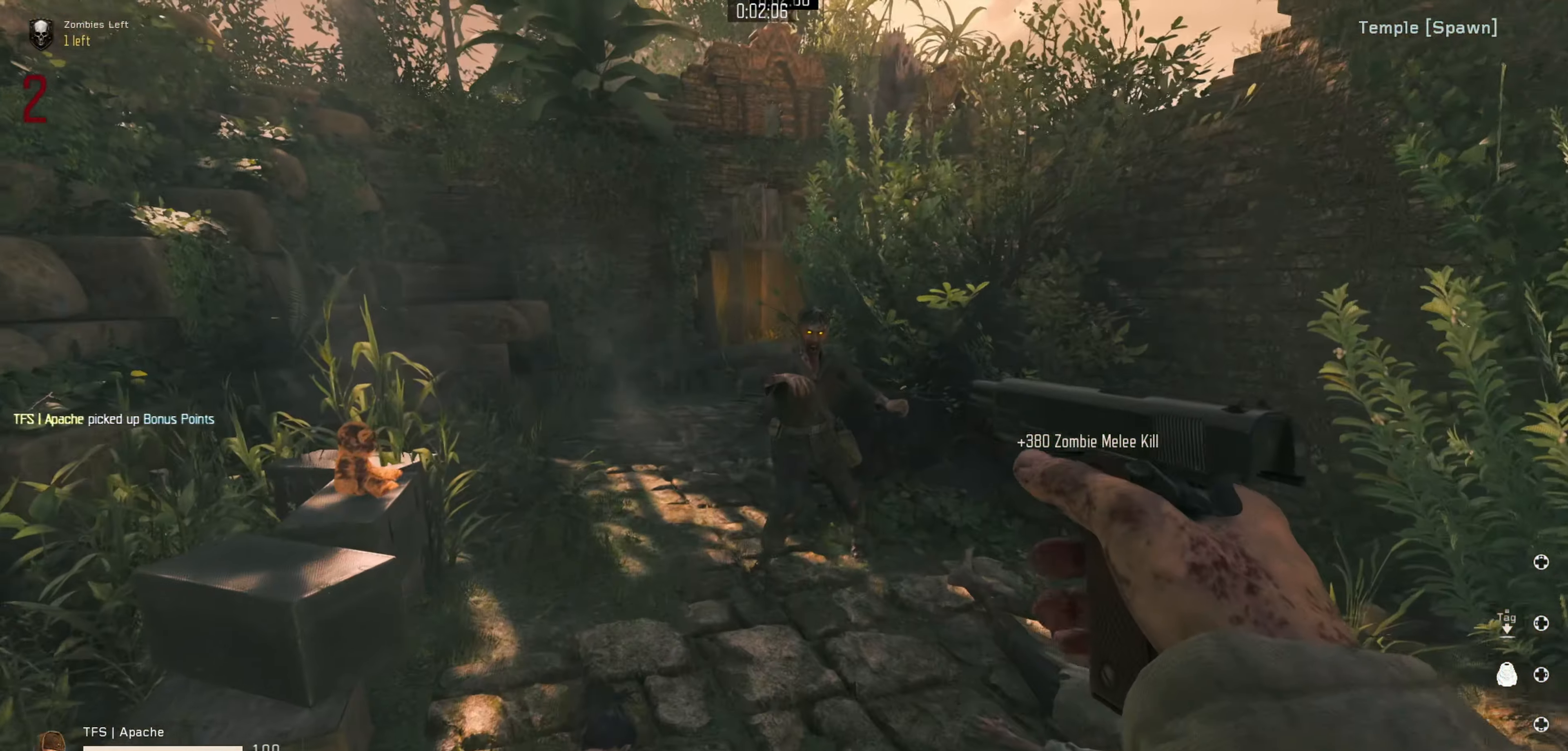
{"dt_ms": 500, "buttons": [], "left_stick": "up", "right_stick": "center", "events": [[50, "left_stick", "down"], [116, "right_stick", "right"], [183, "left_stick", "up"], [283, "right_stick", "left"], [433, "right_stick", "center"]]}